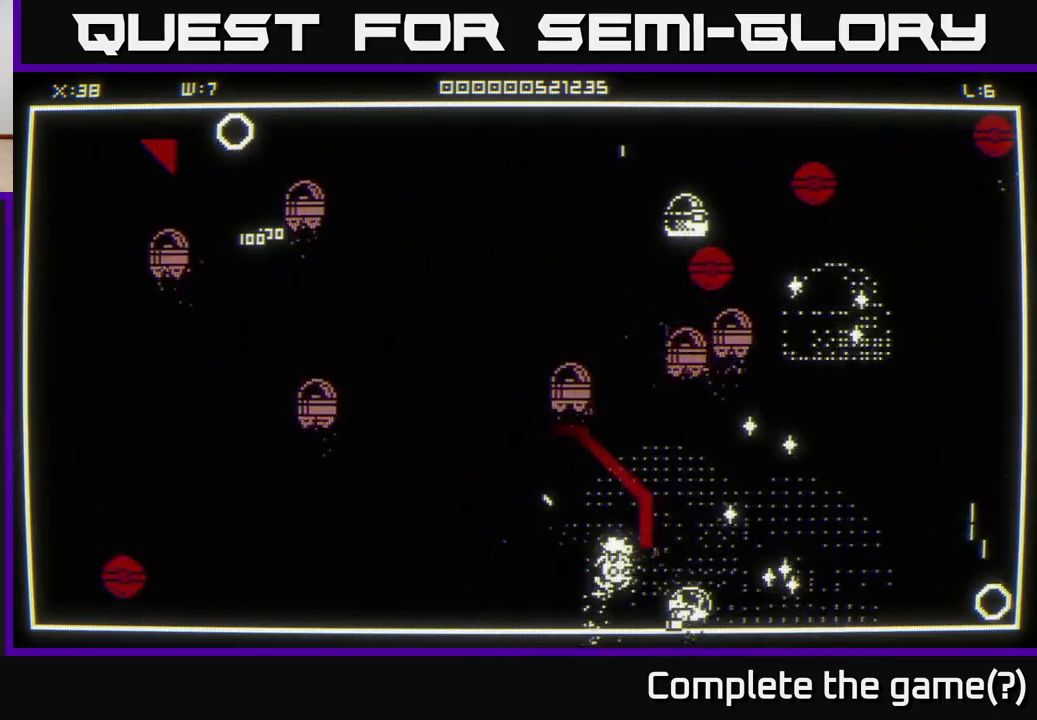
Gameplay with a controller (Xbox layout); each line is a JSON object with the inputs held at the frame after it. "events" lists button and stick changes between this image and that frame as [ms after this image, input, new state], when the widget could be followed in between.
{"buttons": [], "left_stick": "up-right", "right_stick": "center", "events": [[67, "left_stick", "right"], [317, "left_stick", "up-right"], [500, "right_stick", "center"]]}
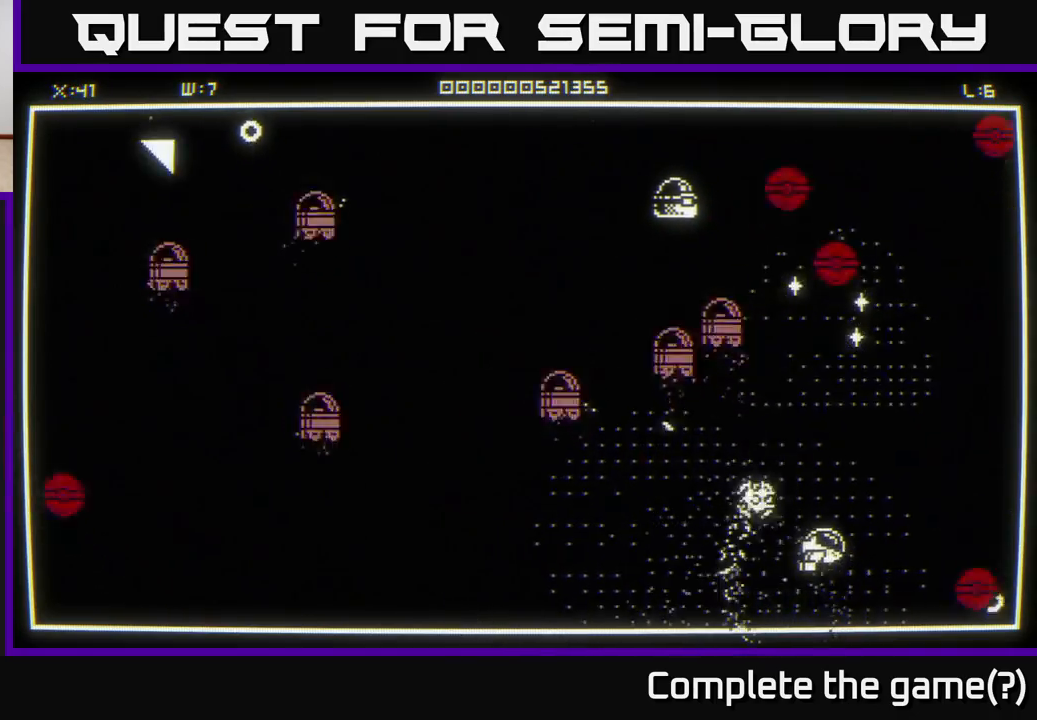
{"buttons": [], "left_stick": "down-right", "right_stick": "right", "events": [[67, "left_stick", "right"], [100, "right_stick", "right"], [267, "left_stick", "left"], [500, "left_stick", "down-right"]]}
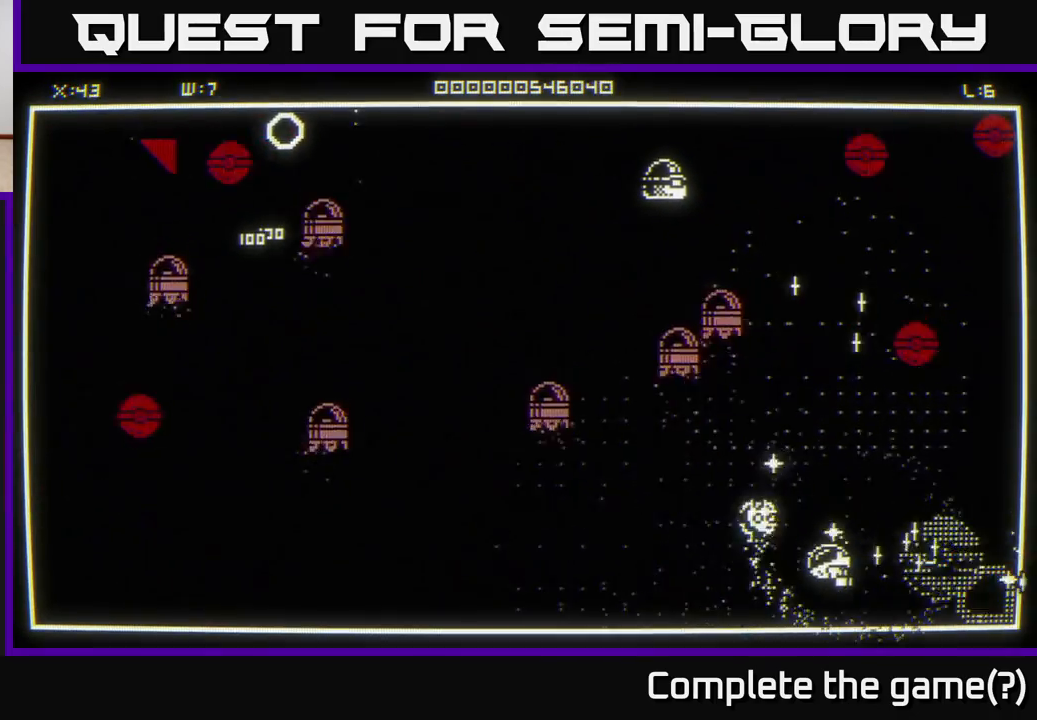
{"buttons": [], "left_stick": "up-right", "right_stick": "center", "events": [[17, "left_stick", "right"], [300, "left_stick", "down-right"], [367, "right_stick", "center"], [400, "left_stick", "right"], [500, "left_stick", "up-right"]]}
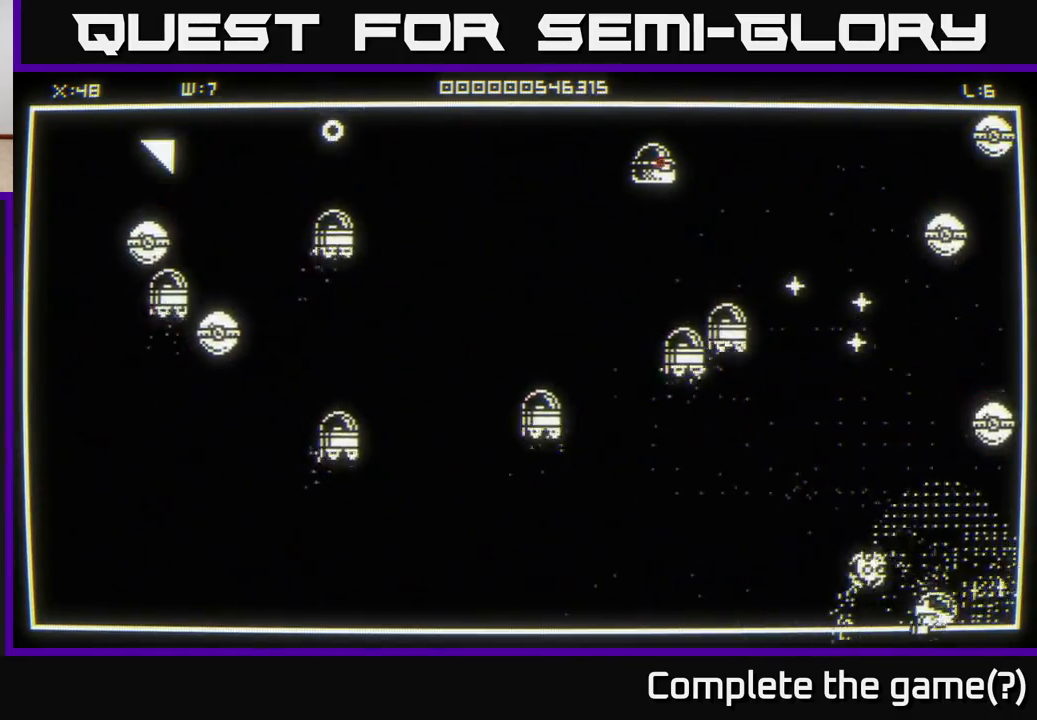
{"buttons": [], "left_stick": "up", "right_stick": "up", "events": [[33, "right_stick", "up"], [267, "left_stick", "down"], [367, "left_stick", "center"], [417, "left_stick", "up"]]}
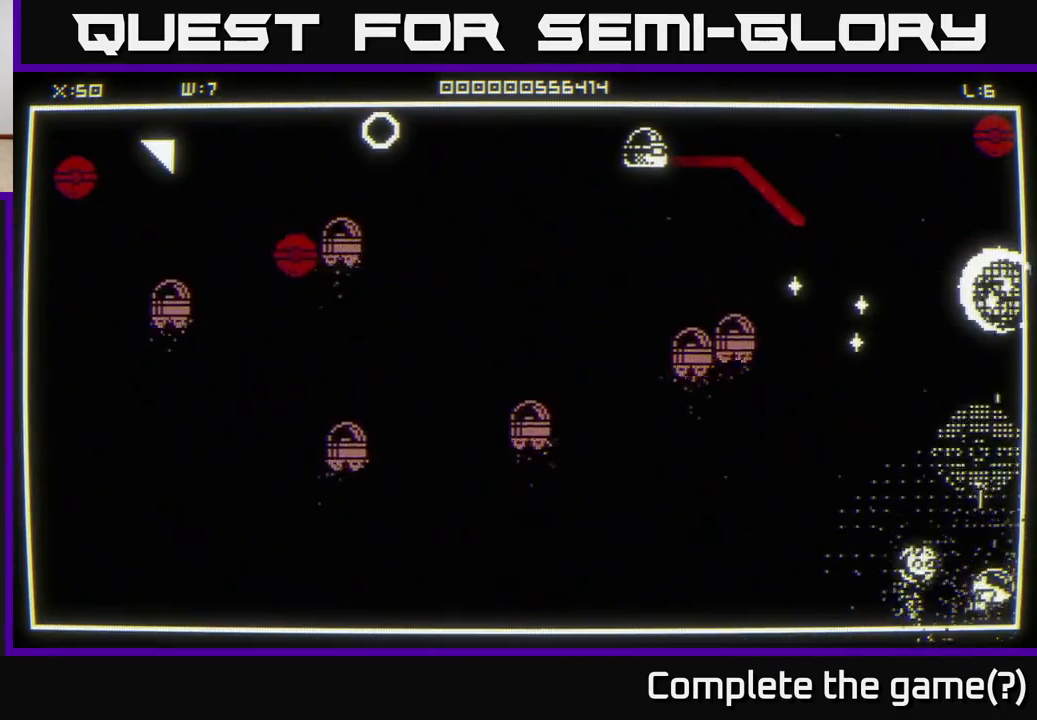
{"buttons": [], "left_stick": "up-left", "right_stick": "center", "events": [[133, "left_stick", "left"], [217, "left_stick", "down-left"], [417, "left_stick", "up-left"], [417, "right_stick", "center"]]}
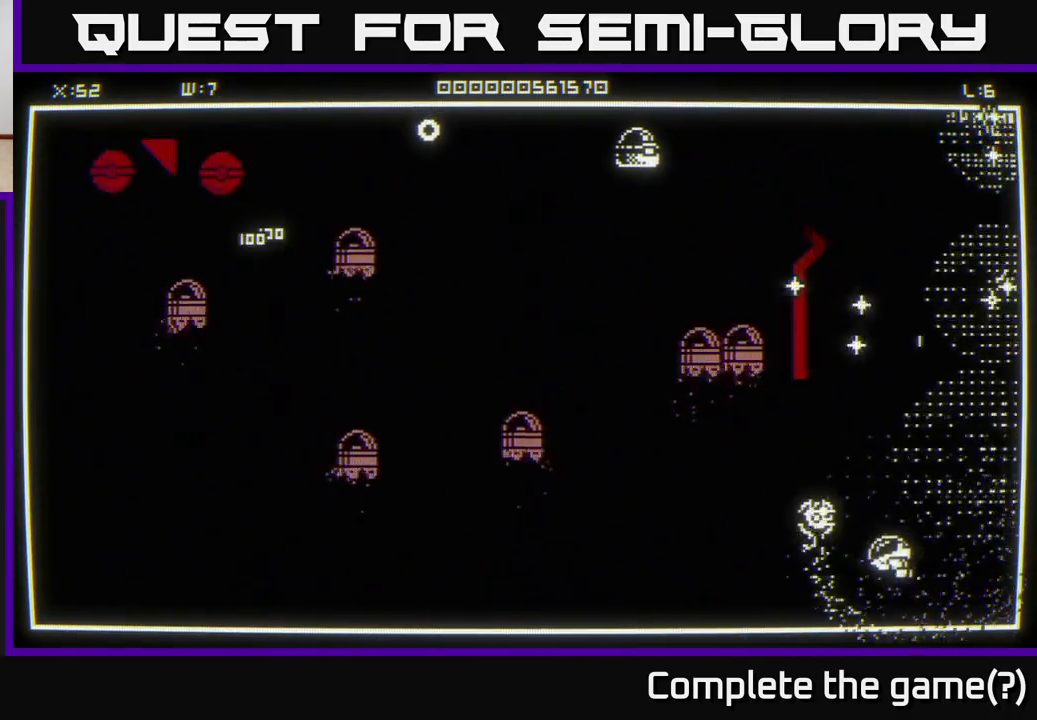
{"buttons": [], "left_stick": "up-right", "right_stick": "center", "events": [[50, "right_stick", "up-left"], [167, "left_stick", "up-right"], [300, "right_stick", "left"], [500, "right_stick", "center"]]}
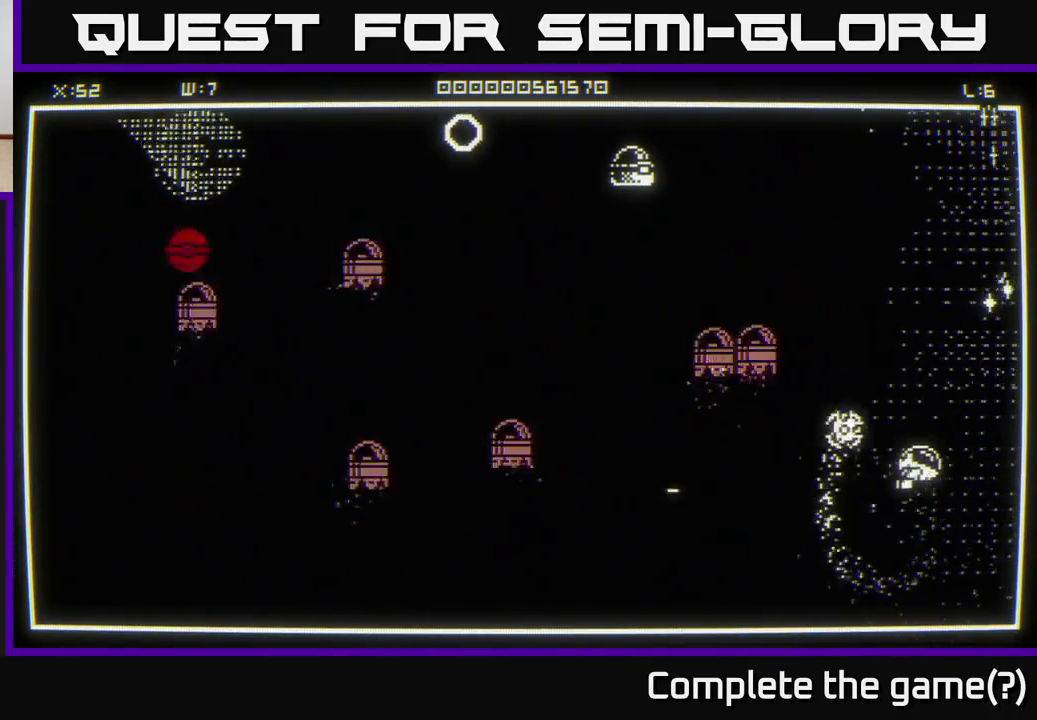
{"buttons": [], "left_stick": "up-right", "right_stick": "center", "events": [[50, "left_stick", "up"], [450, "left_stick", "up-right"]]}
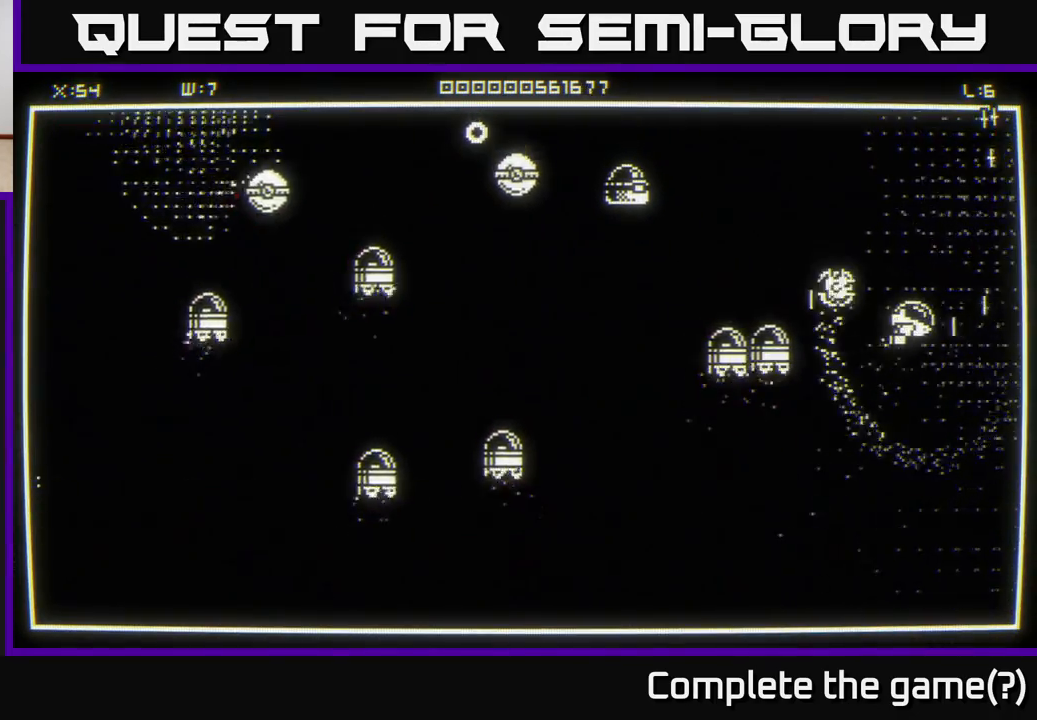
{"buttons": [], "left_stick": "up-right", "right_stick": "left", "events": [[183, "left_stick", "up-left"], [400, "left_stick", "up-right"], [483, "right_stick", "left"]]}
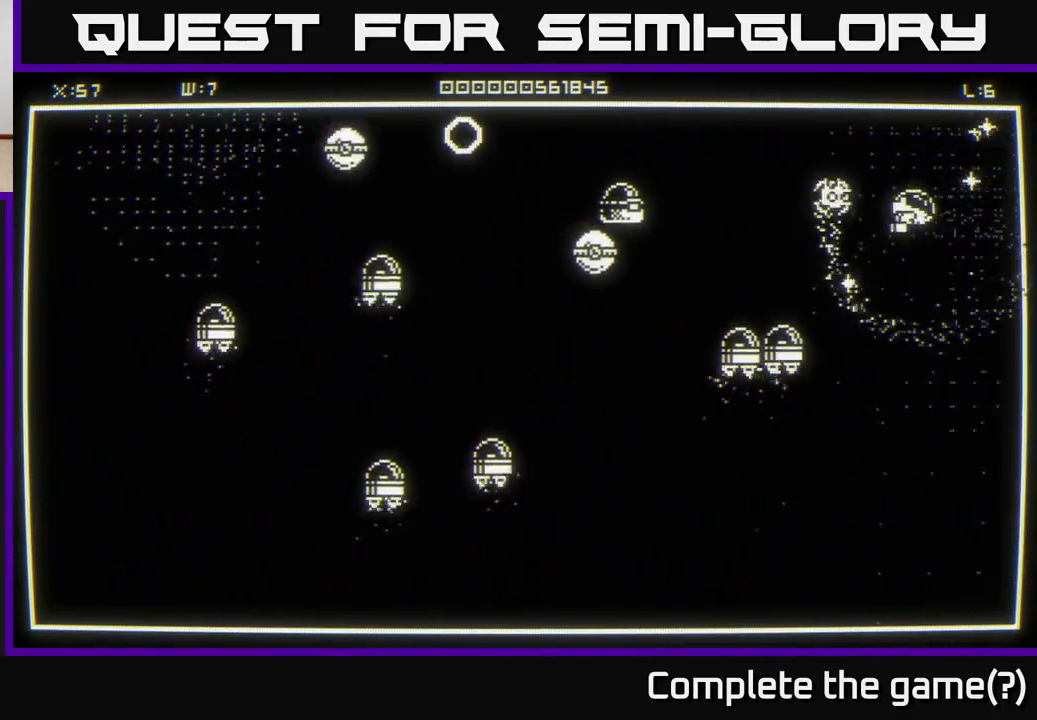
{"buttons": [], "left_stick": "up", "right_stick": "center", "events": [[100, "left_stick", "down-left"], [417, "left_stick", "up"], [500, "right_stick", "center"]]}
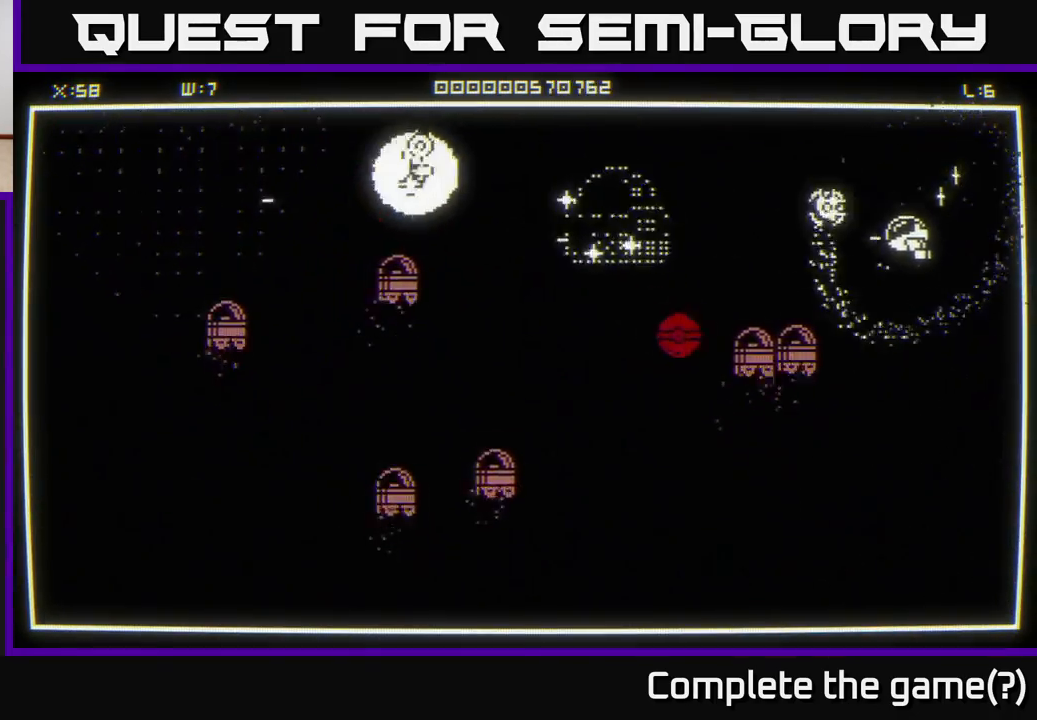
{"buttons": [], "left_stick": "left", "right_stick": "left", "events": [[67, "left_stick", "up-left"], [183, "left_stick", "left"], [217, "right_stick", "left"]]}
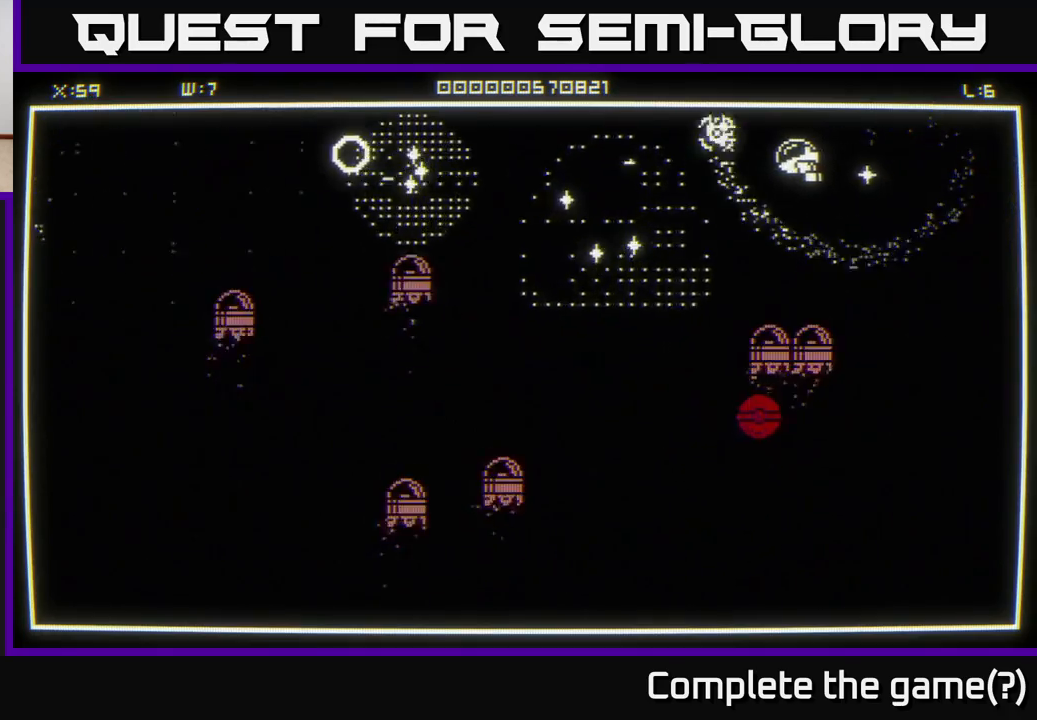
{"buttons": [], "left_stick": "left", "right_stick": "center", "events": [[33, "right_stick", "center"], [233, "left_stick", "down-left"], [417, "left_stick", "left"]]}
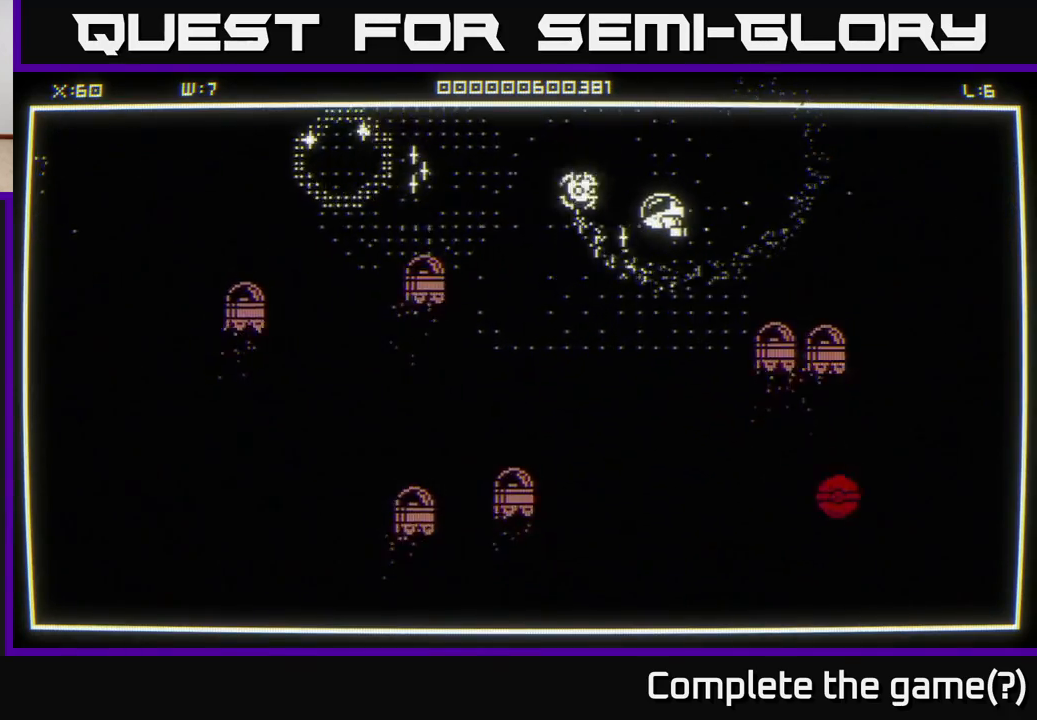
{"buttons": [], "left_stick": "left", "right_stick": "center", "events": []}
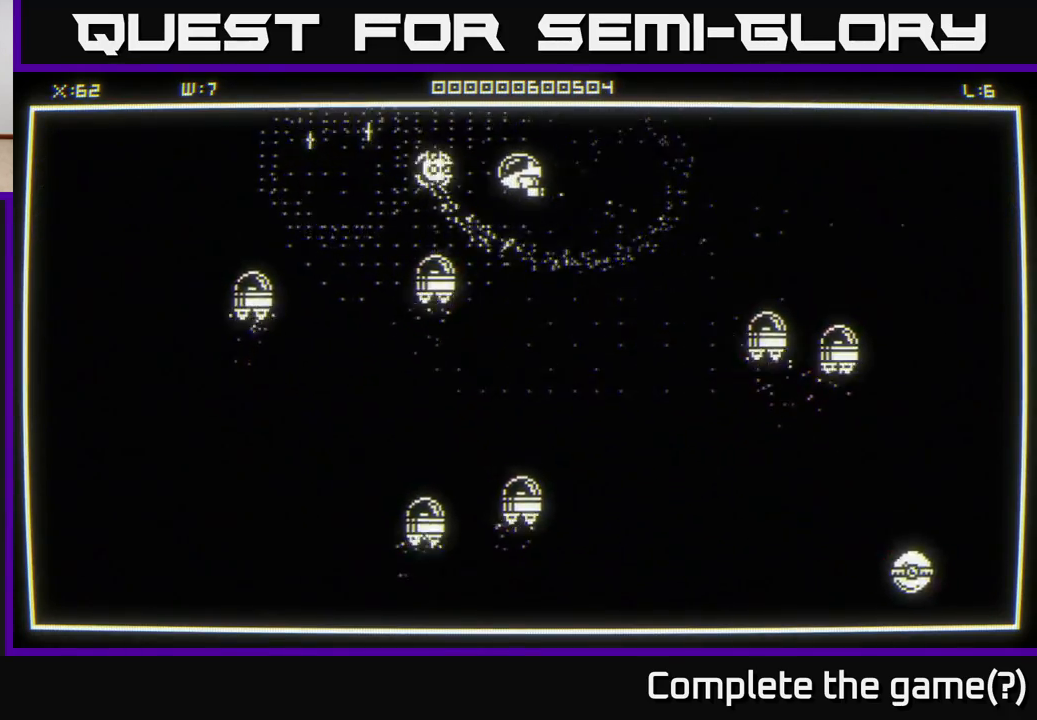
{"buttons": [], "left_stick": "left", "right_stick": "center", "events": []}
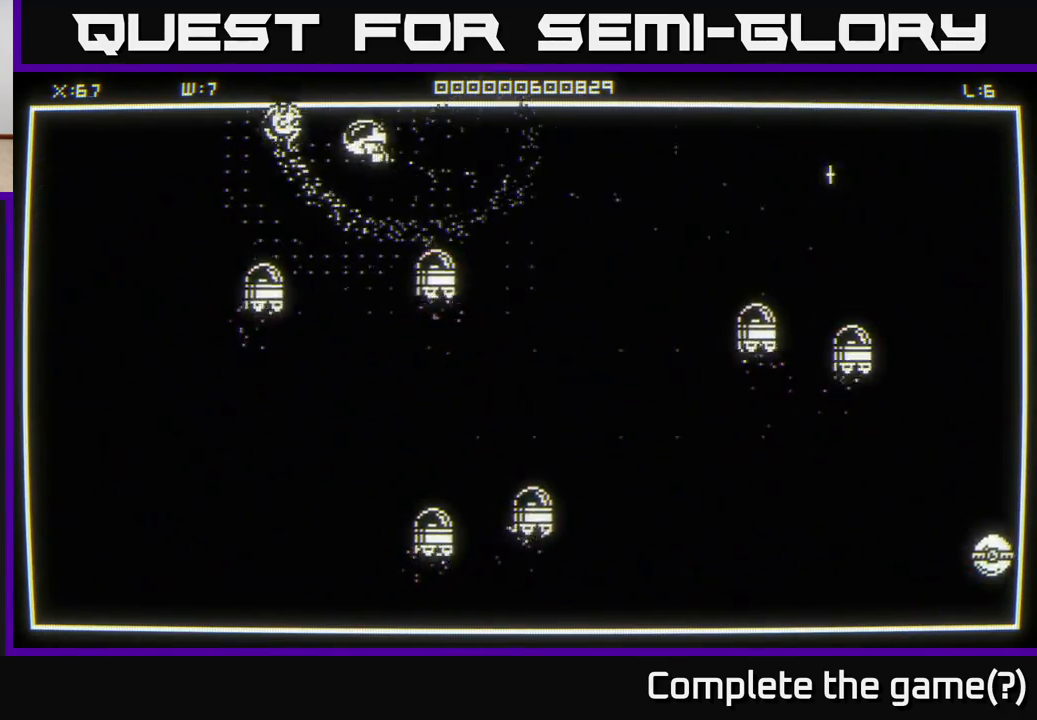
{"buttons": [], "left_stick": "right", "right_stick": "center", "events": [[17, "left_stick", "right"]]}
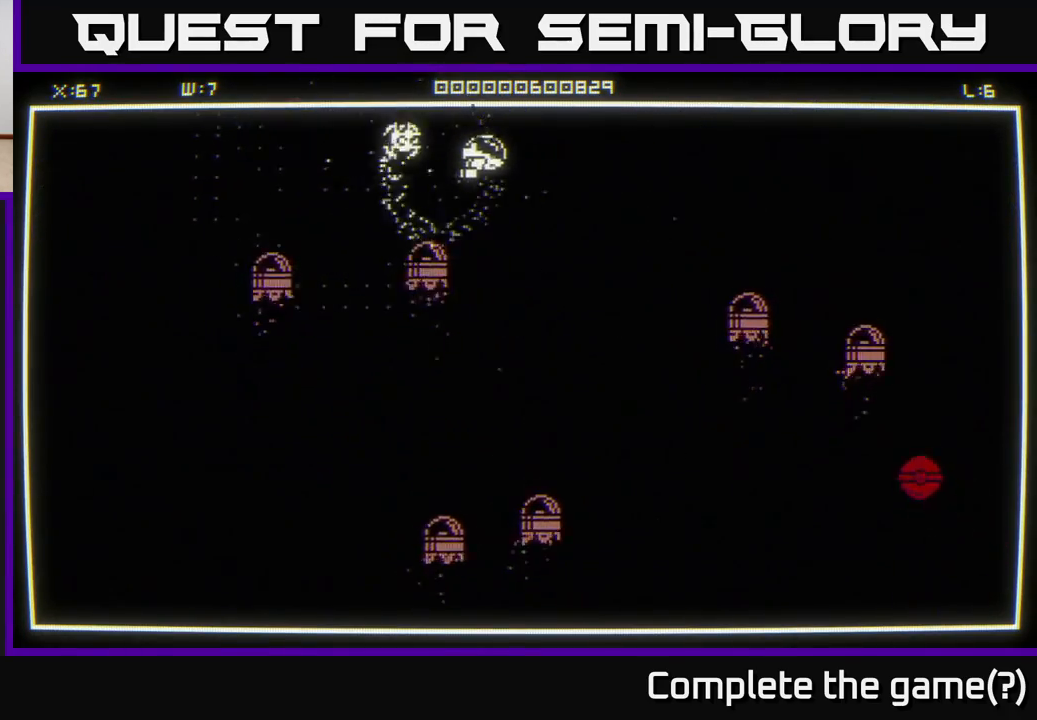
{"buttons": [], "left_stick": "right", "right_stick": "center", "events": [[100, "left_stick", "down-right"], [250, "left_stick", "right"]]}
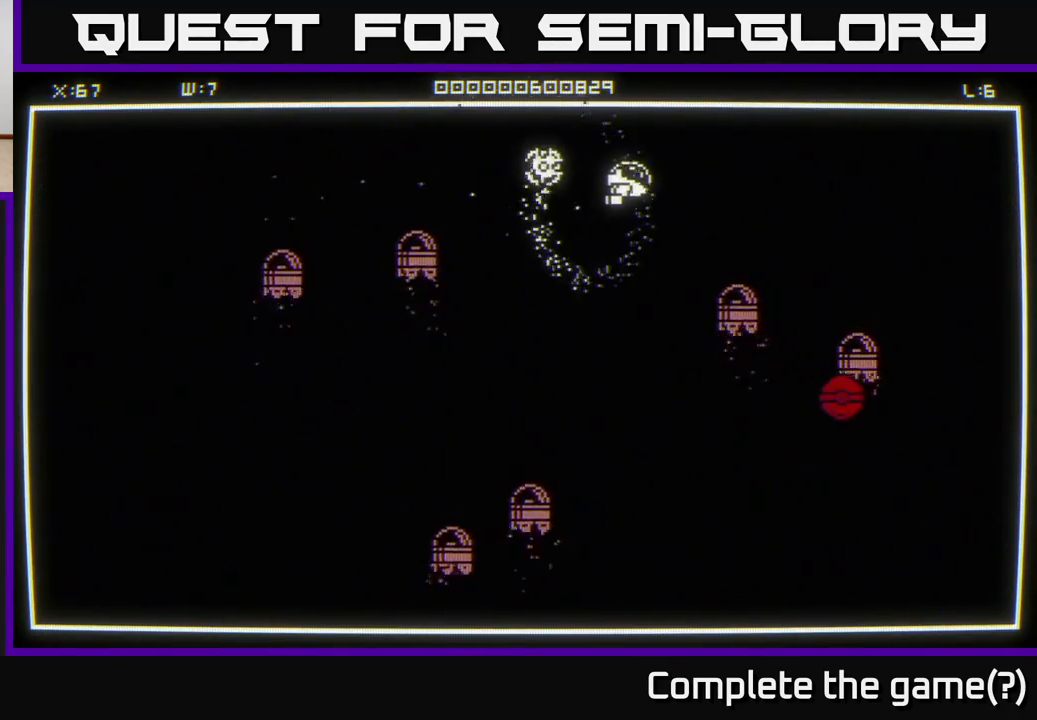
{"buttons": [], "left_stick": "down-left", "right_stick": "down", "events": [[300, "left_stick", "down-right"], [400, "right_stick", "down"], [467, "left_stick", "down-left"]]}
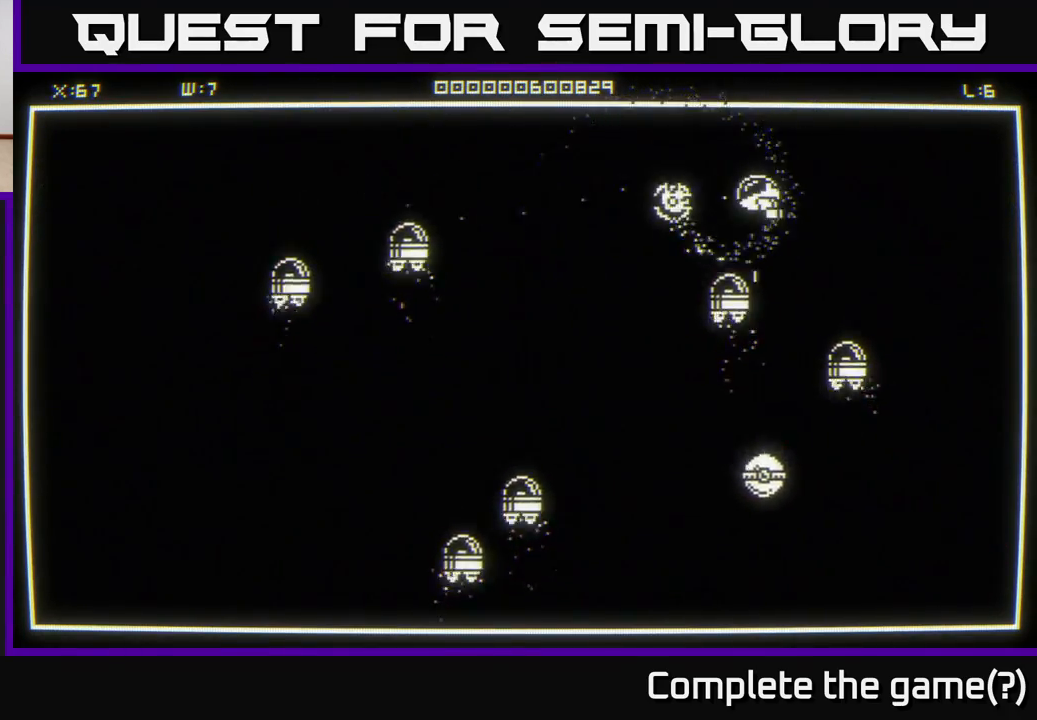
{"buttons": [], "left_stick": "down-left", "right_stick": "center", "events": [[17, "left_stick", "left"], [117, "right_stick", "center"], [267, "left_stick", "down-left"]]}
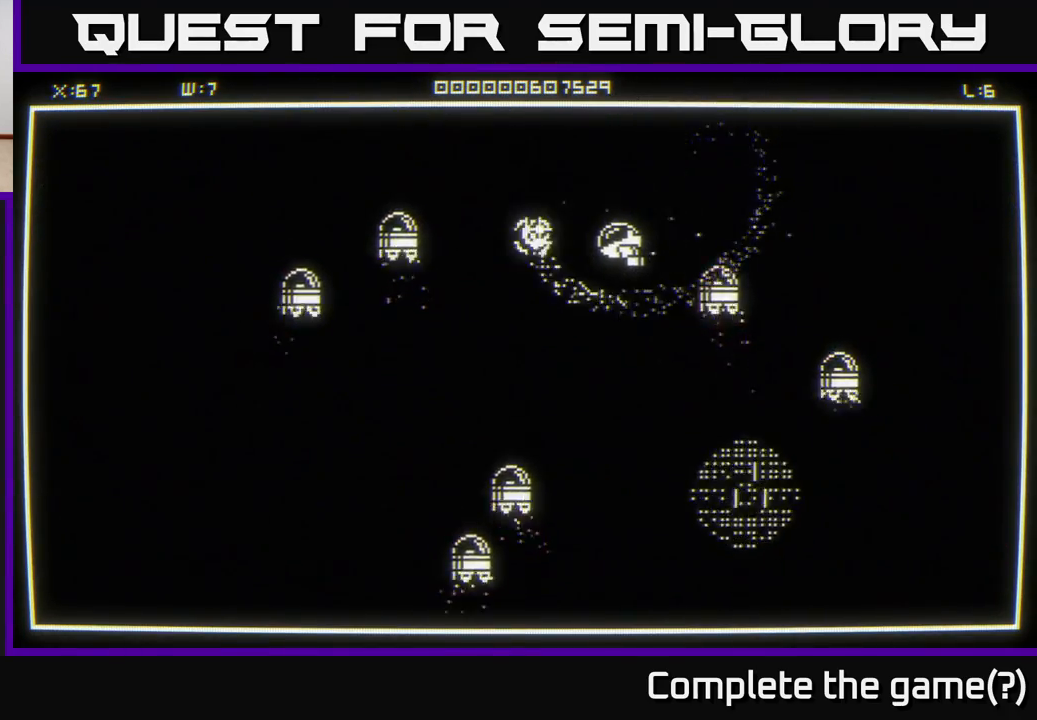
{"buttons": [], "left_stick": "down-right", "right_stick": "center", "events": [[50, "left_stick", "down"], [217, "left_stick", "down-right"]]}
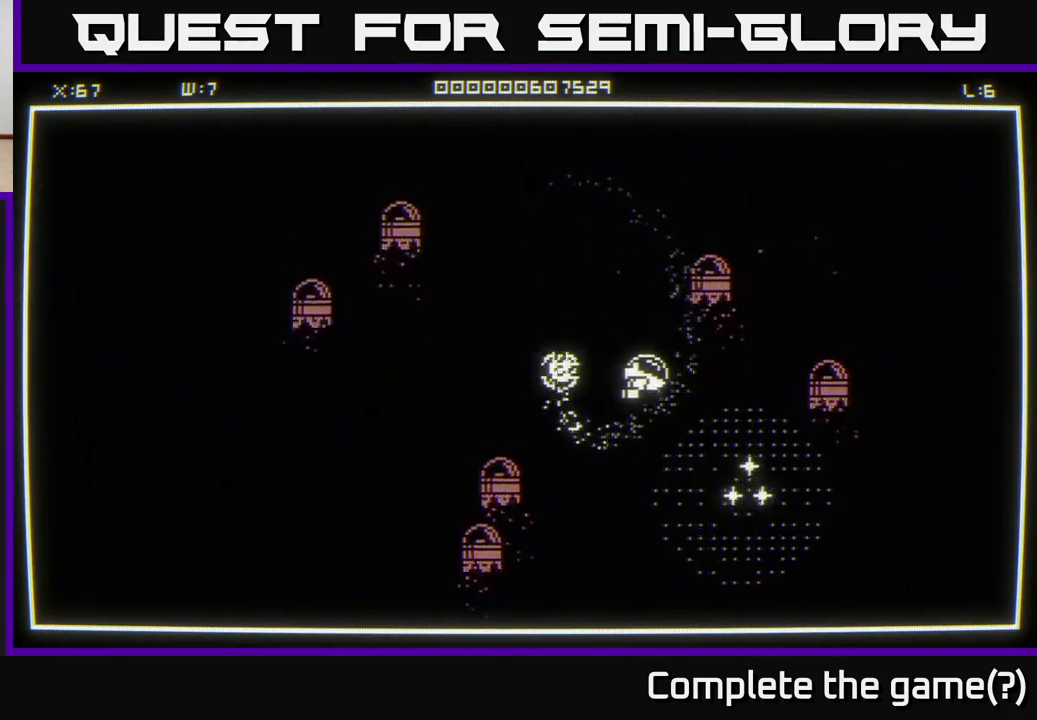
{"buttons": [], "left_stick": "down", "right_stick": "center", "events": [[500, "left_stick", "down"]]}
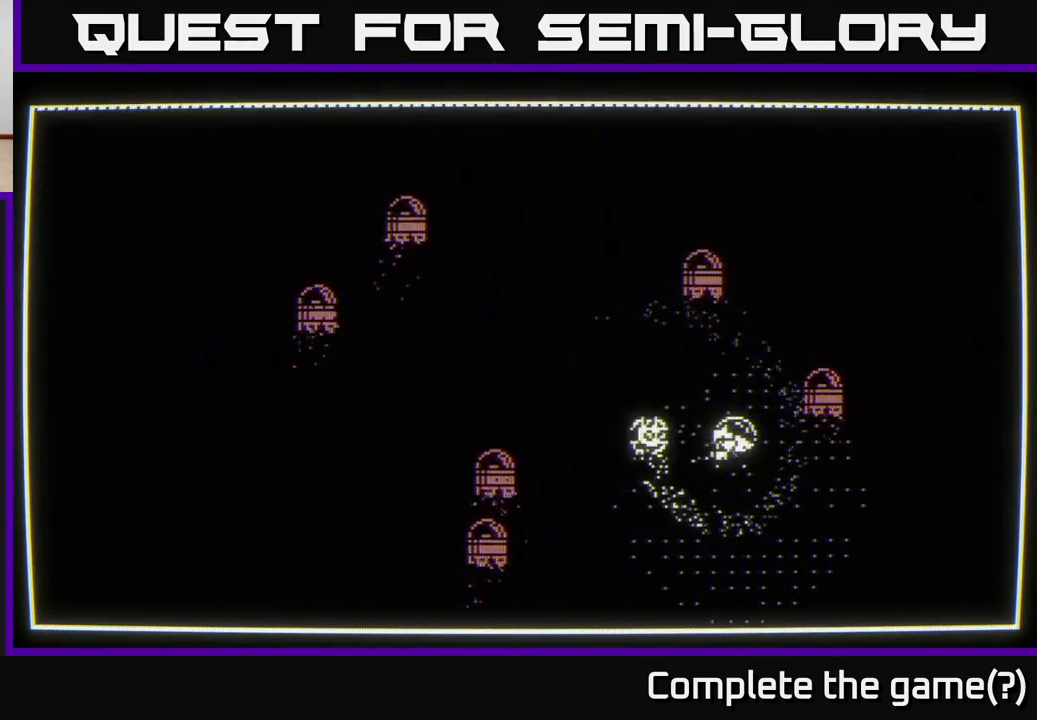
{"buttons": [], "left_stick": "center", "right_stick": "center", "events": [[250, "left_stick", "center"]]}
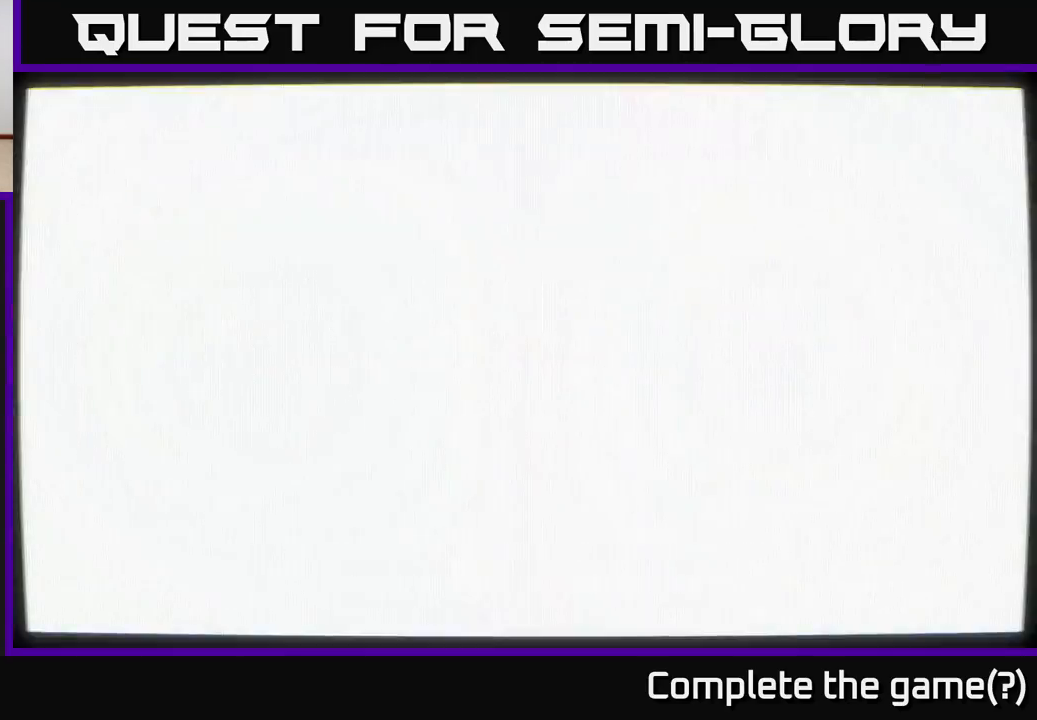
{"buttons": [], "left_stick": "center", "right_stick": "center", "events": []}
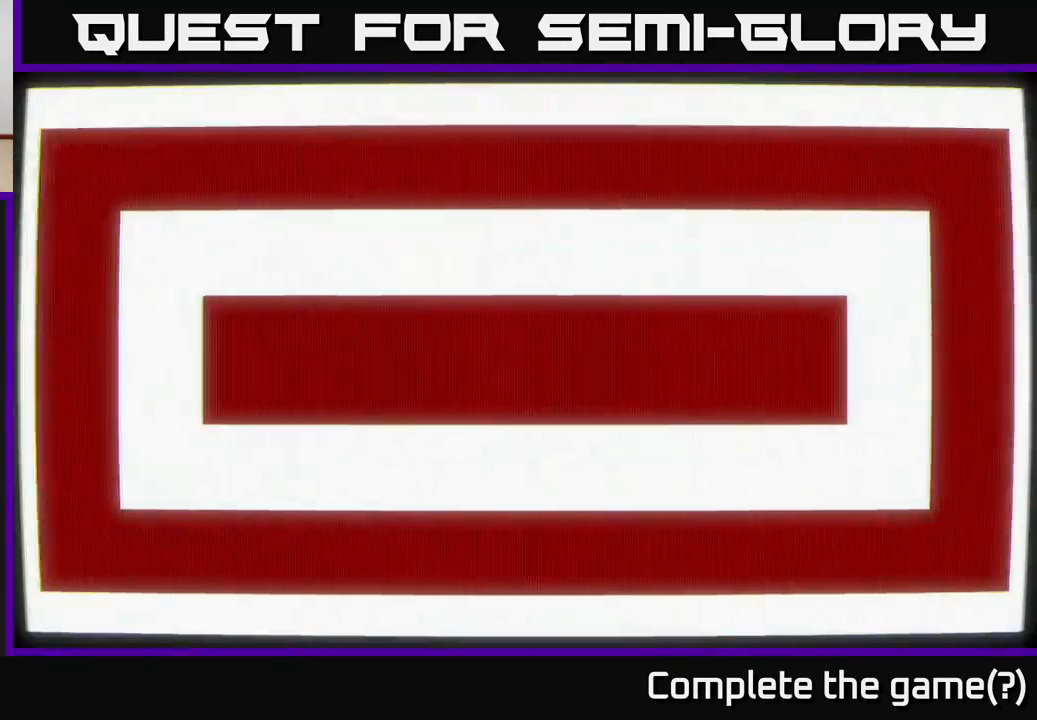
{"buttons": [], "left_stick": "center", "right_stick": "center", "events": []}
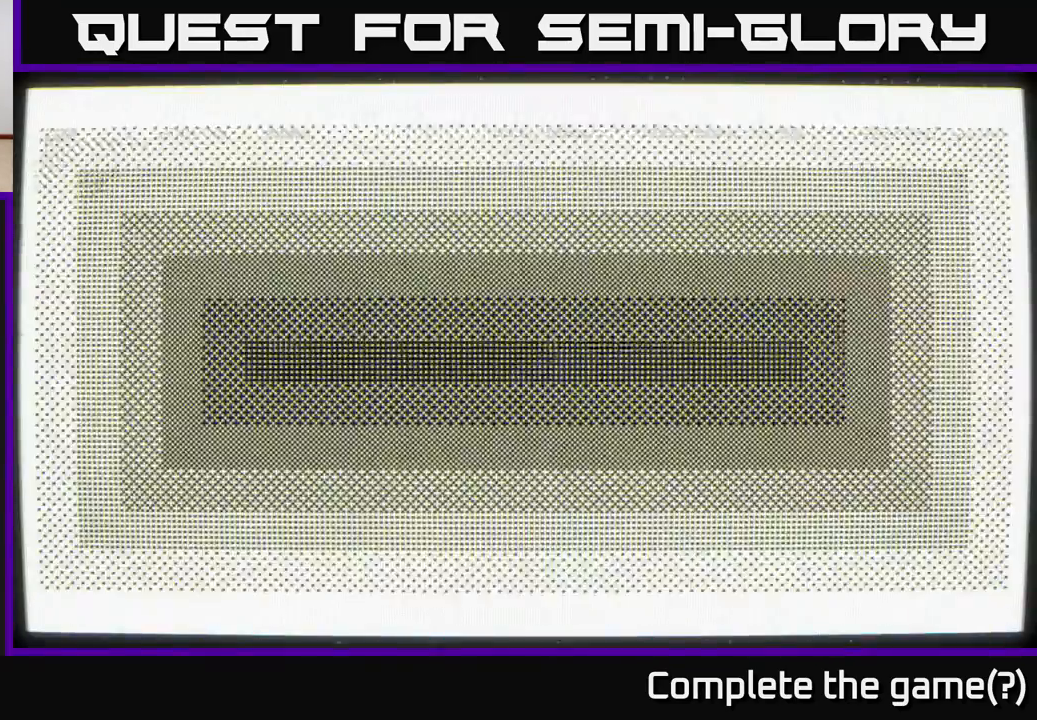
{"buttons": [], "left_stick": "down", "right_stick": "center", "events": [[467, "left_stick", "down"]]}
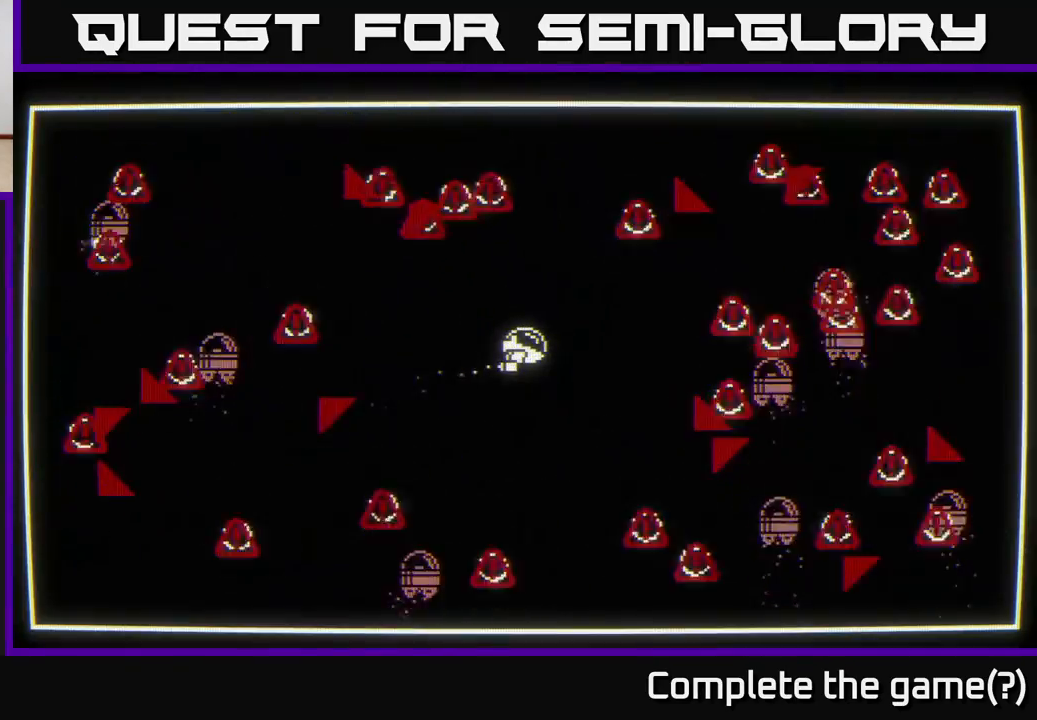
{"buttons": [], "left_stick": "right", "right_stick": "down-left", "events": [[83, "right_stick", "down"], [150, "right_stick", "down-left"], [383, "left_stick", "right"]]}
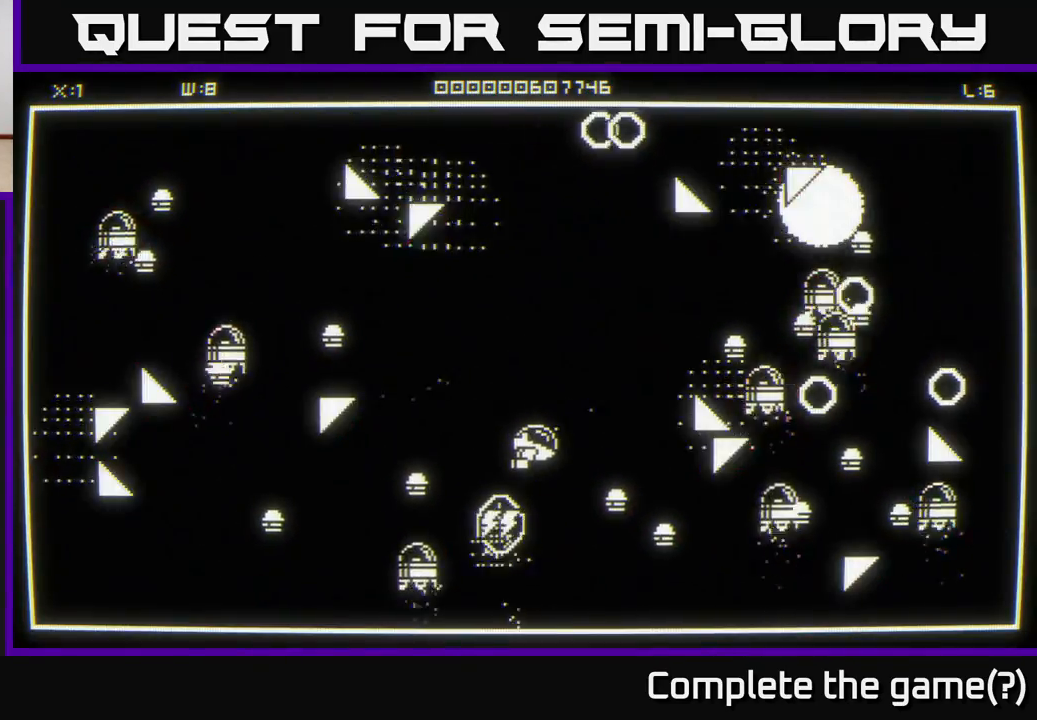
{"buttons": [], "left_stick": "down", "right_stick": "down-left", "events": [[50, "left_stick", "up"], [100, "left_stick", "up-left"], [267, "left_stick", "down-left"], [333, "left_stick", "down"]]}
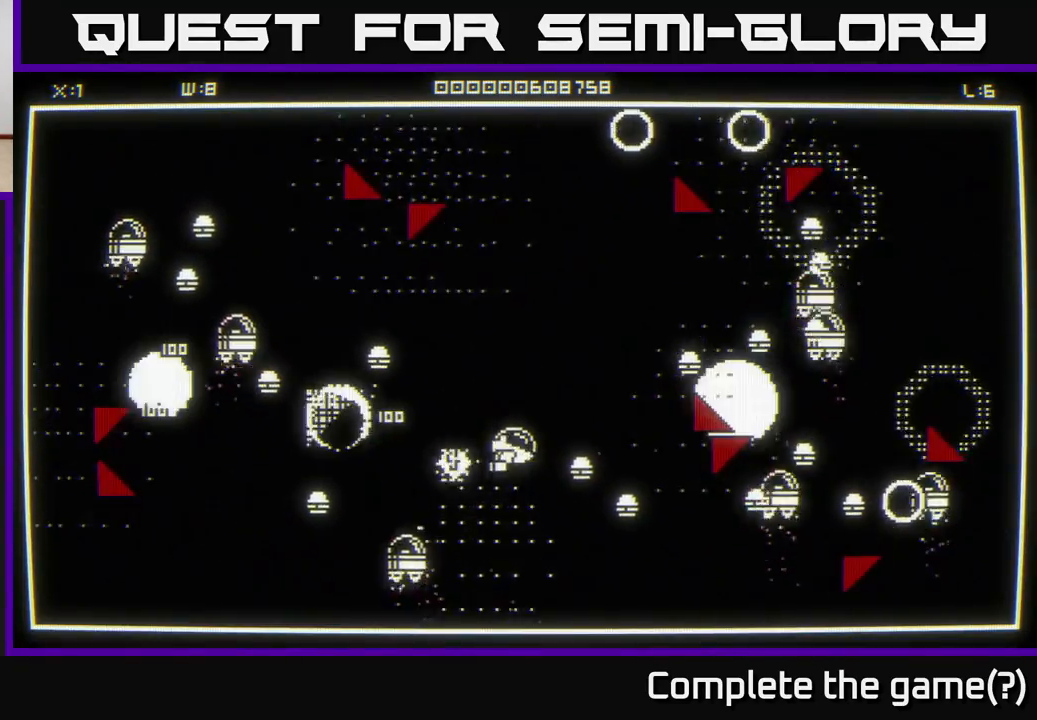
{"buttons": [], "left_stick": "down", "right_stick": "down-right", "events": [[17, "left_stick", "up"], [83, "right_stick", "up-left"], [167, "right_stick", "up-right"], [283, "right_stick", "down-right"], [383, "left_stick", "down-left"], [483, "left_stick", "down"]]}
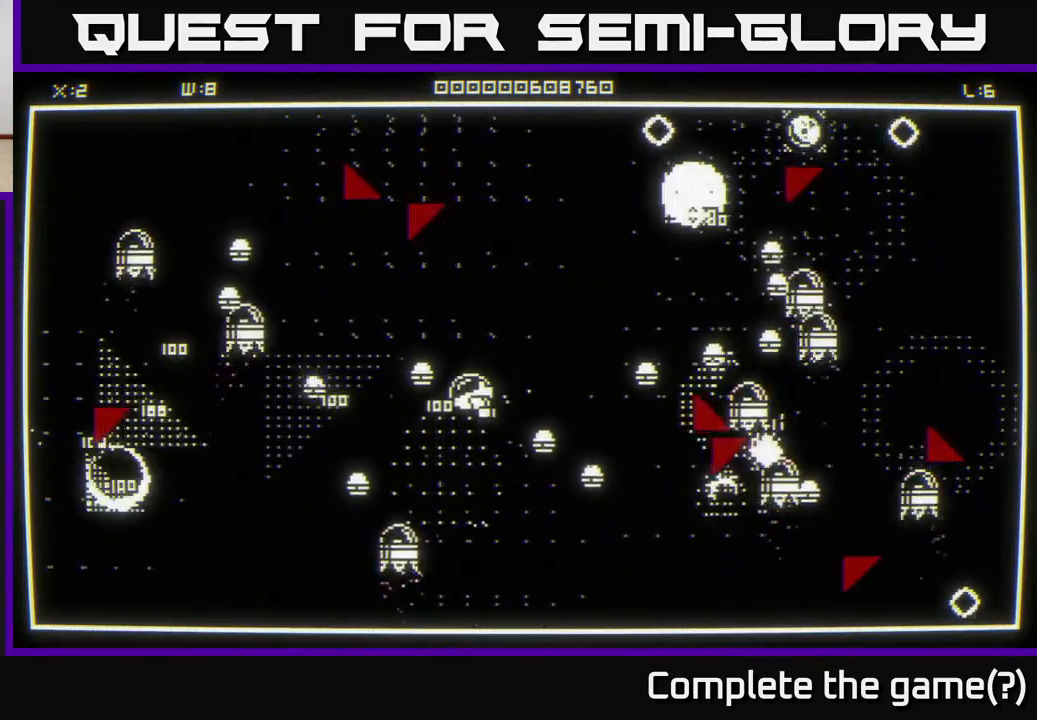
{"buttons": [], "left_stick": "right", "right_stick": "up-left", "events": [[17, "right_stick", "right"], [133, "right_stick", "up-right"], [167, "left_stick", "down-right"], [483, "left_stick", "right"], [500, "right_stick", "up-left"]]}
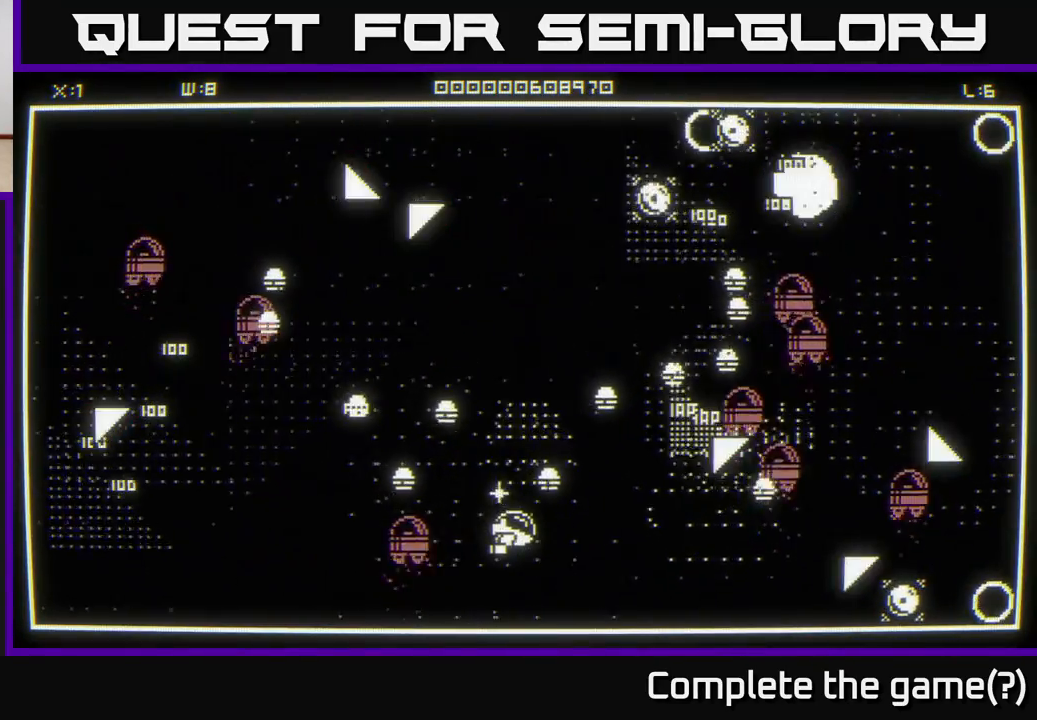
{"buttons": [], "left_stick": "down-right", "right_stick": "up-left", "events": [[250, "left_stick", "center"], [350, "left_stick", "down-right"]]}
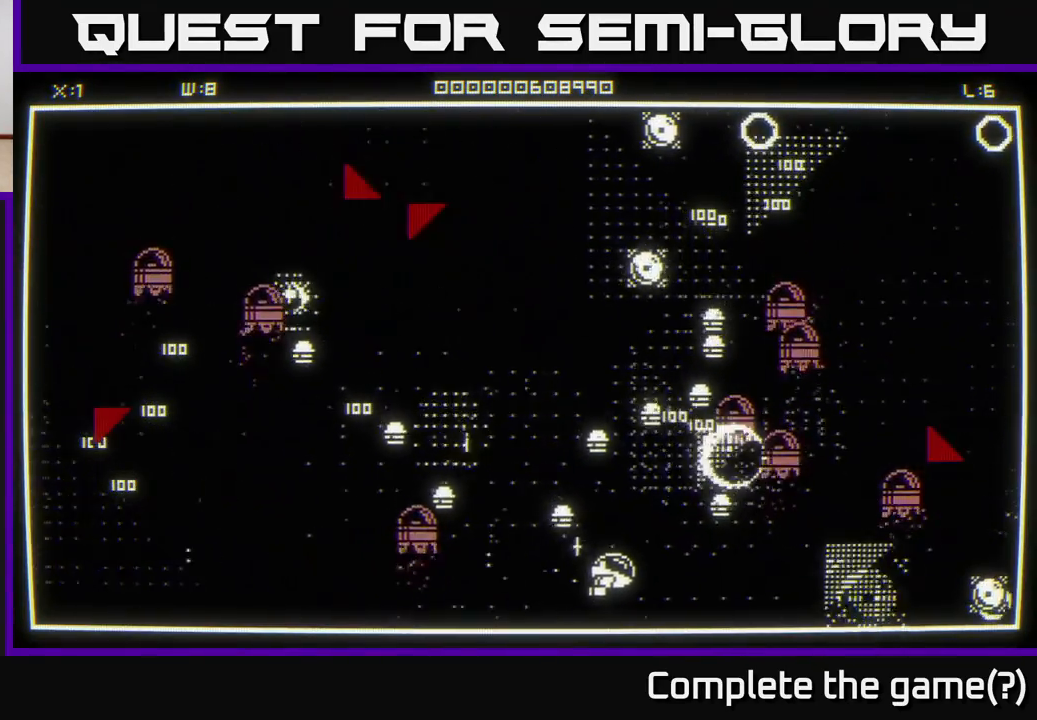
{"buttons": [], "left_stick": "left", "right_stick": "up-left", "events": [[83, "left_stick", "left"], [150, "left_stick", "down-left"], [467, "left_stick", "left"]]}
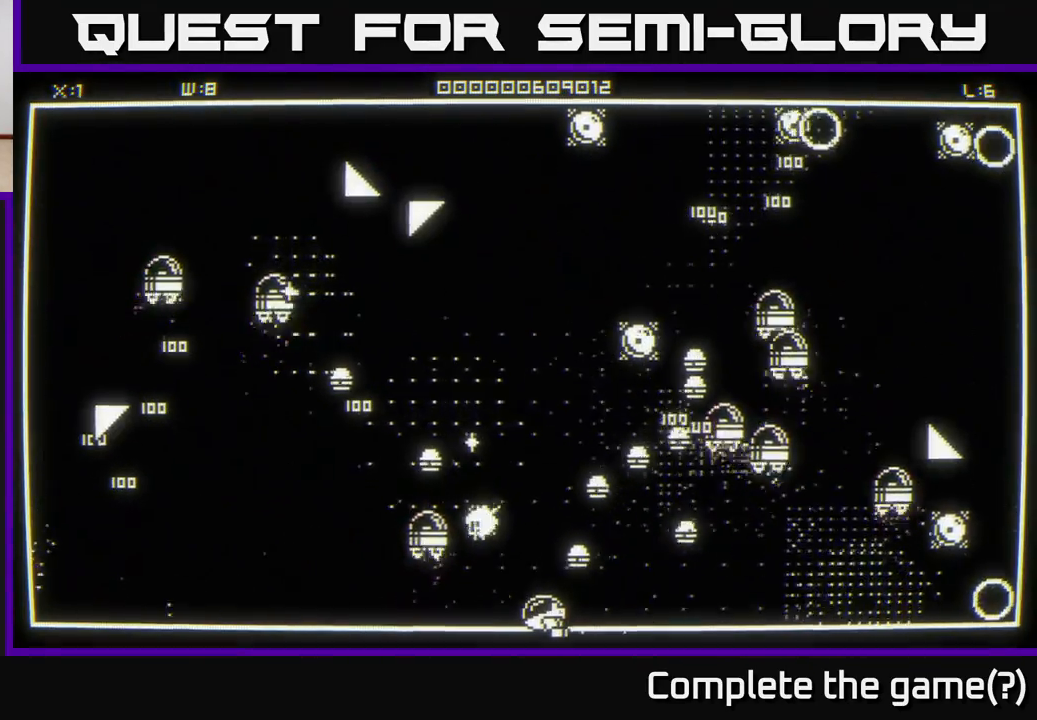
{"buttons": [], "left_stick": "left", "right_stick": "up-right", "events": [[267, "right_stick", "up-right"]]}